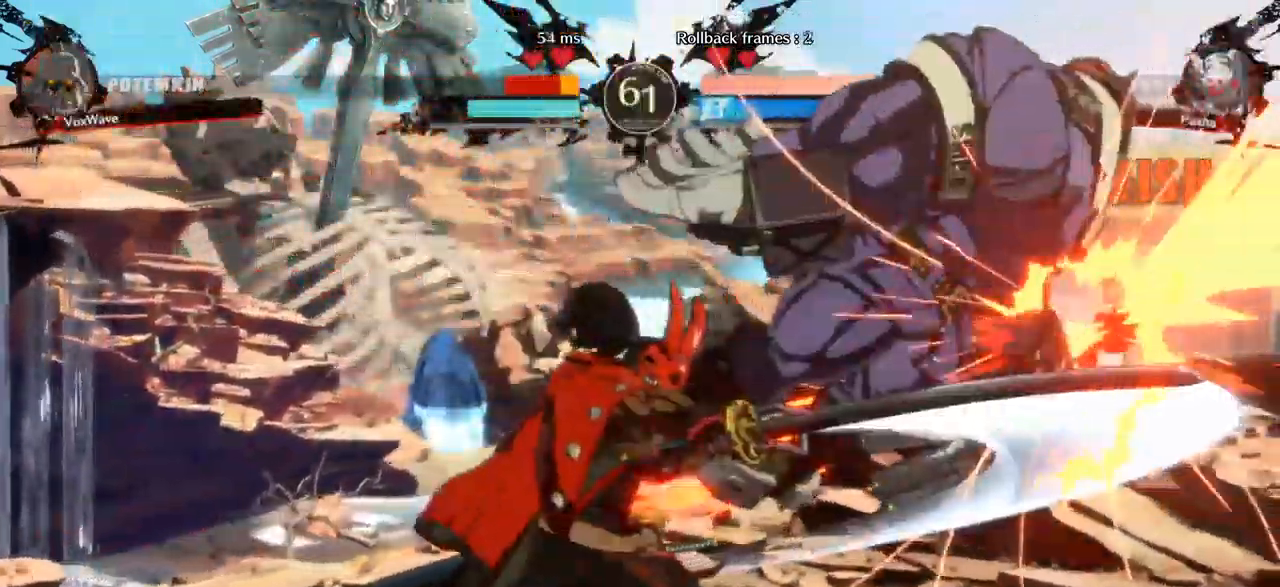
Gameplay with a controller (arcade stick); each line is a JSON object with the inputs held at the frame after it (dt_ms = milliseconds from this image to that frame). "events" lists button and stick changes between this image and that frame as [ms after this image, input, new state], when the widget could be followed in between. Not read: L3 R3.
{"dt_ms": 500, "buttons": [], "left_stick": "down-right", "events": [[283, "left_stick", "right"], [483, "left_stick", "down-right"]]}
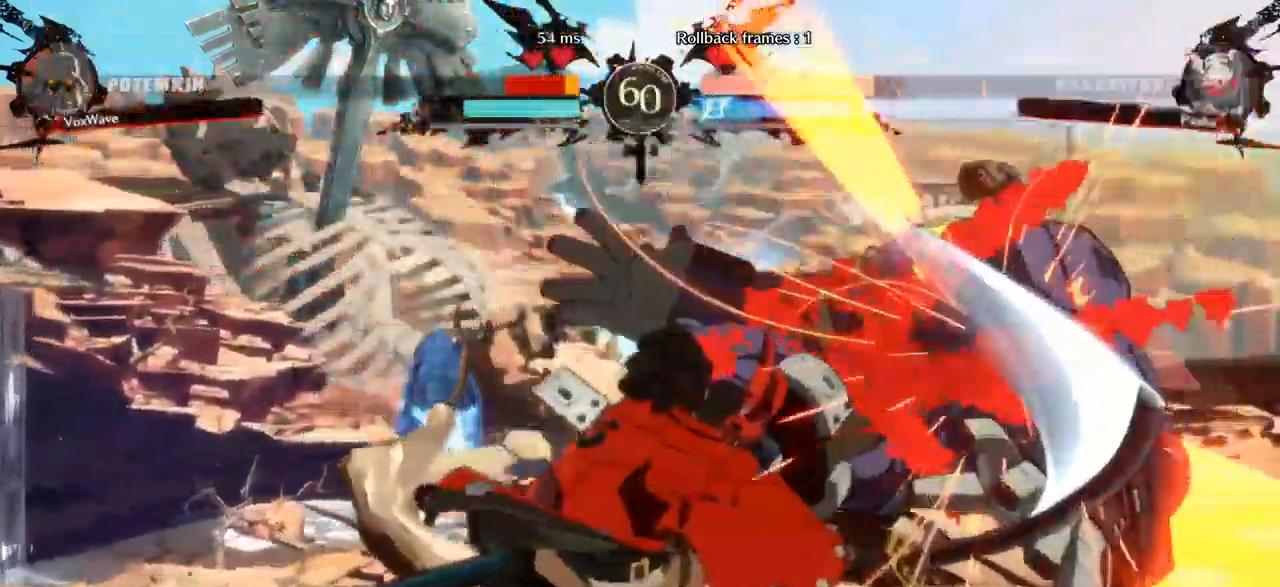
{"dt_ms": 500, "buttons": [], "left_stick": "down-right", "events": []}
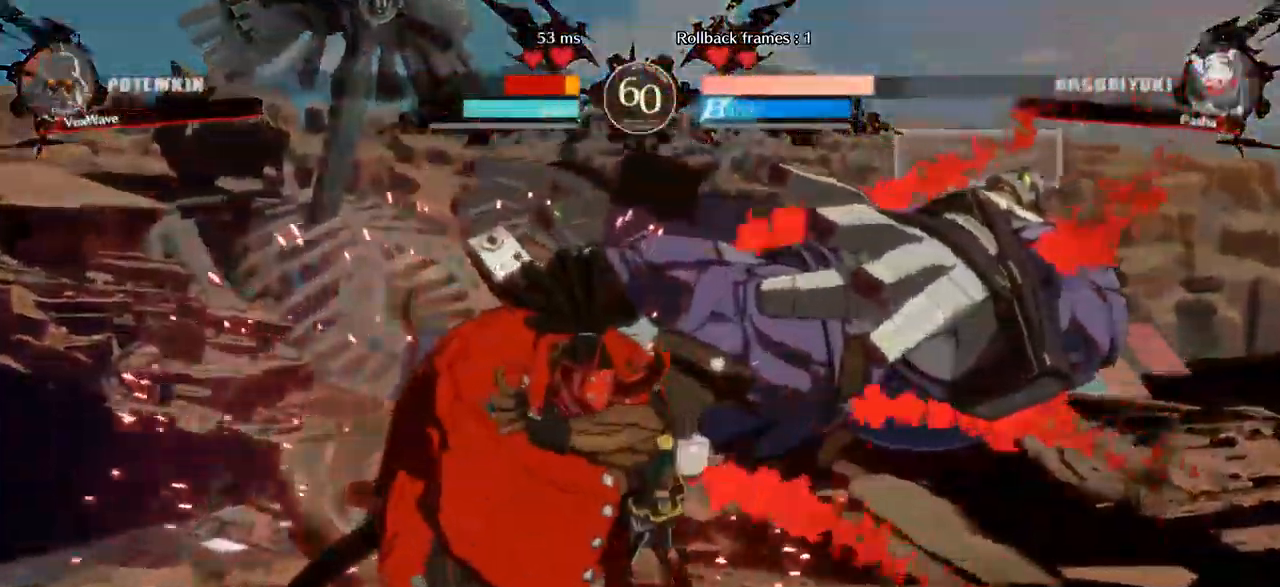
{"dt_ms": 500, "buttons": [], "left_stick": "down-right", "events": []}
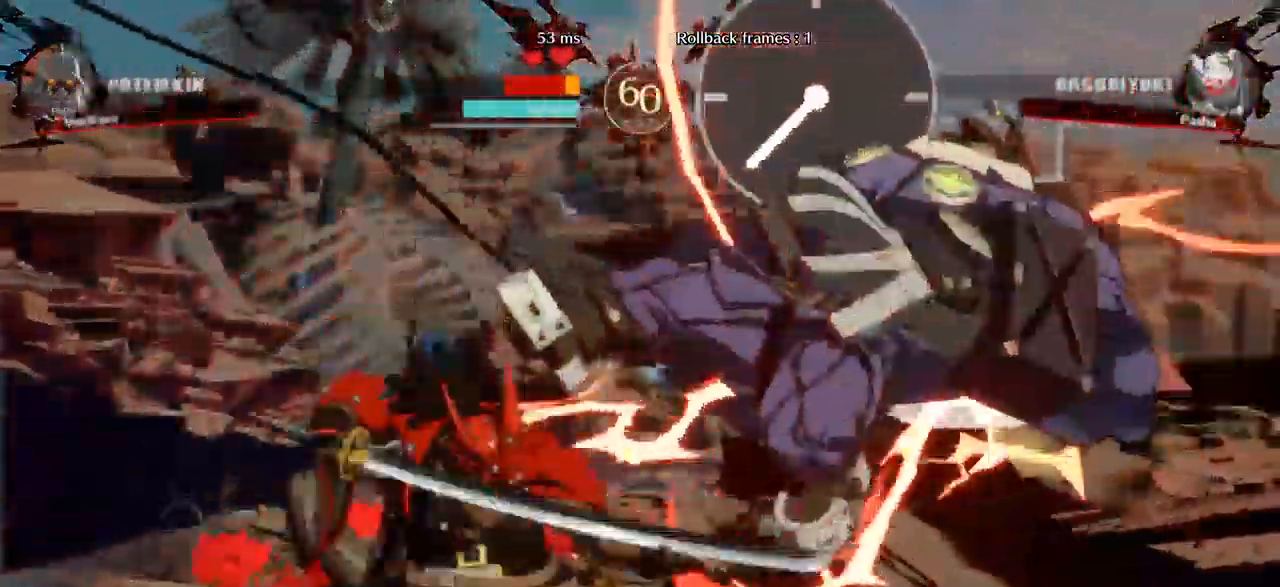
{"dt_ms": 500, "buttons": ["SQUARE"], "left_stick": "right", "events": [[333, "left_stick", "right"], [500, "SQUARE", "down"]]}
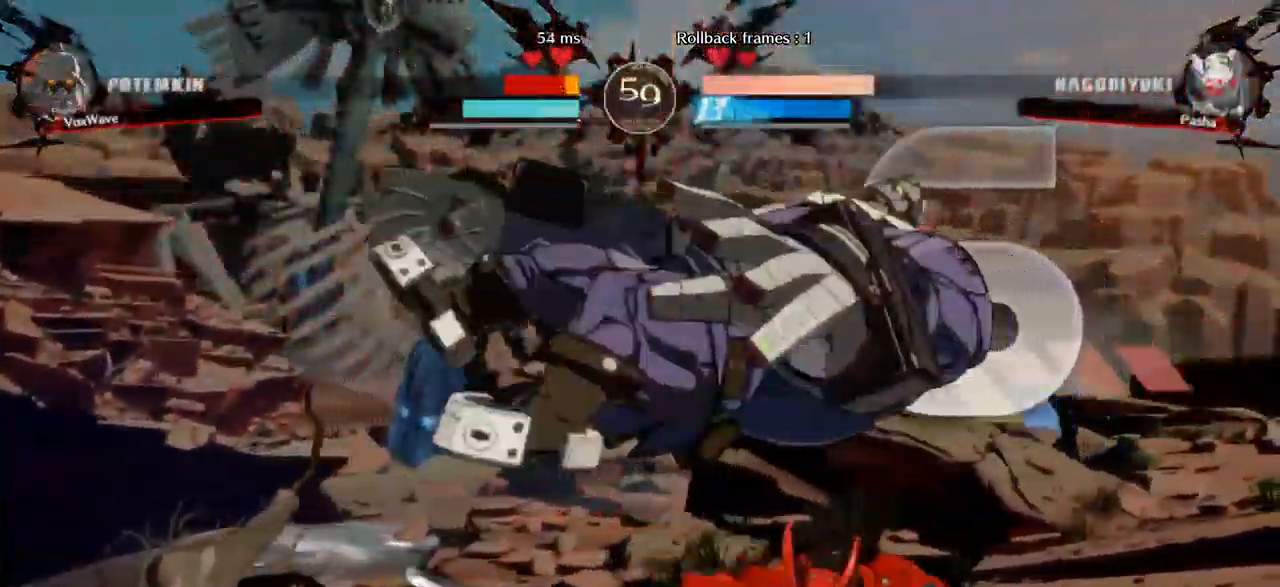
{"dt_ms": 500, "buttons": ["SQUARE"], "left_stick": "left", "events": [[267, "left_stick", "left"]]}
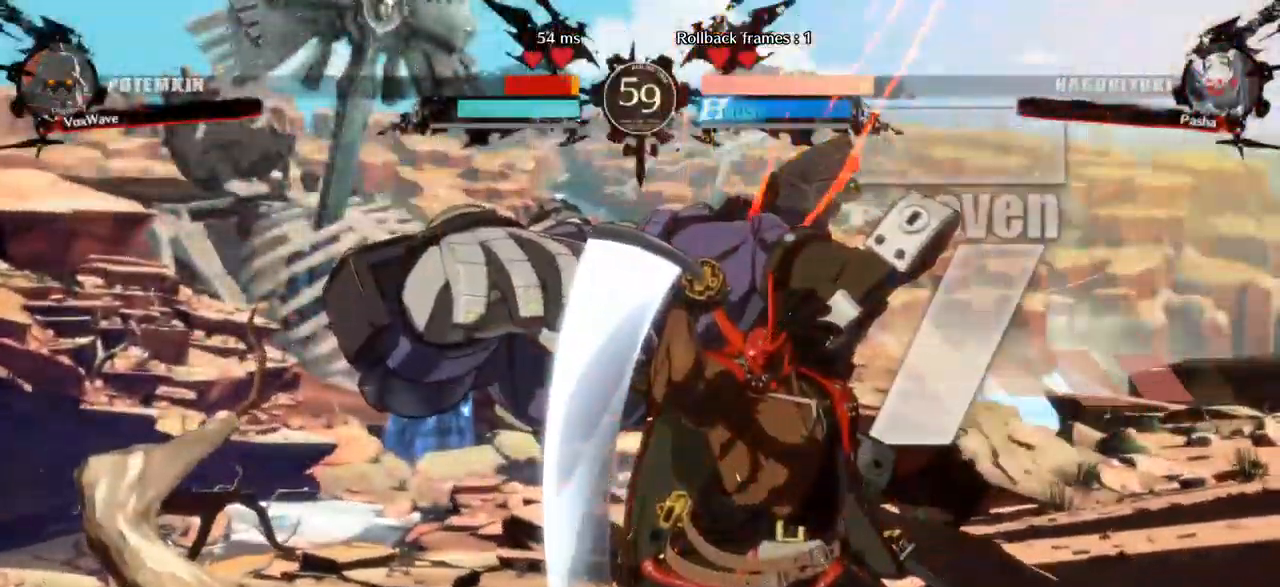
{"dt_ms": 500, "buttons": ["SQUARE"], "left_stick": "left"}
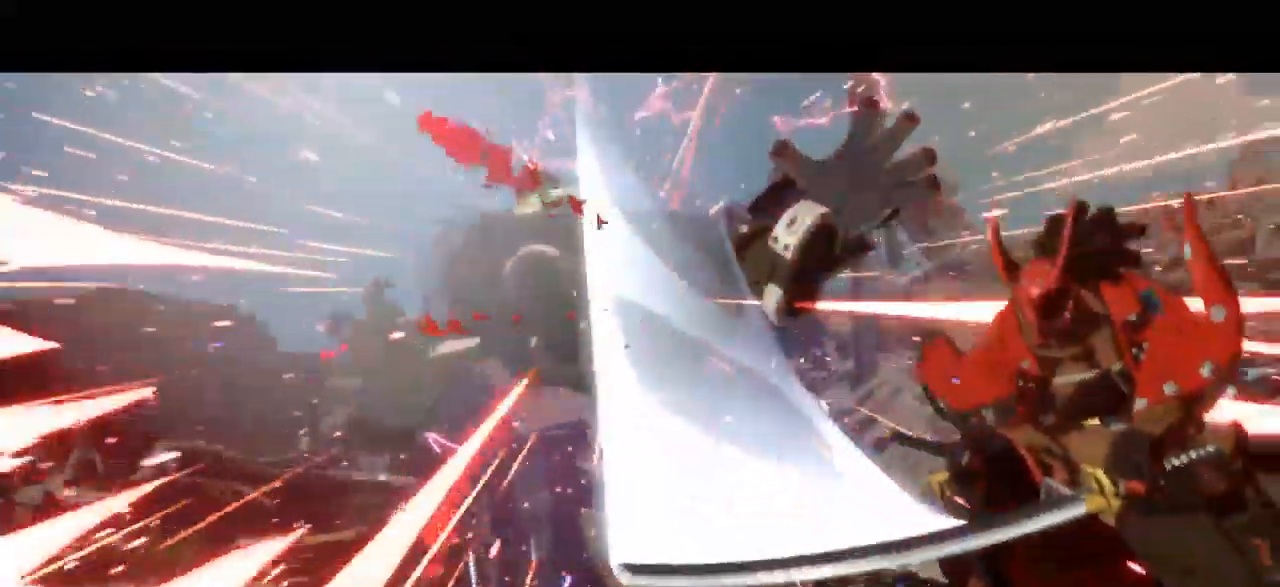
{"dt_ms": 516, "buttons": [], "left_stick": "center", "events": [[83, "SQUARE", "up"], [200, "left_stick", "down-left"], [350, "left_stick", "center"]]}
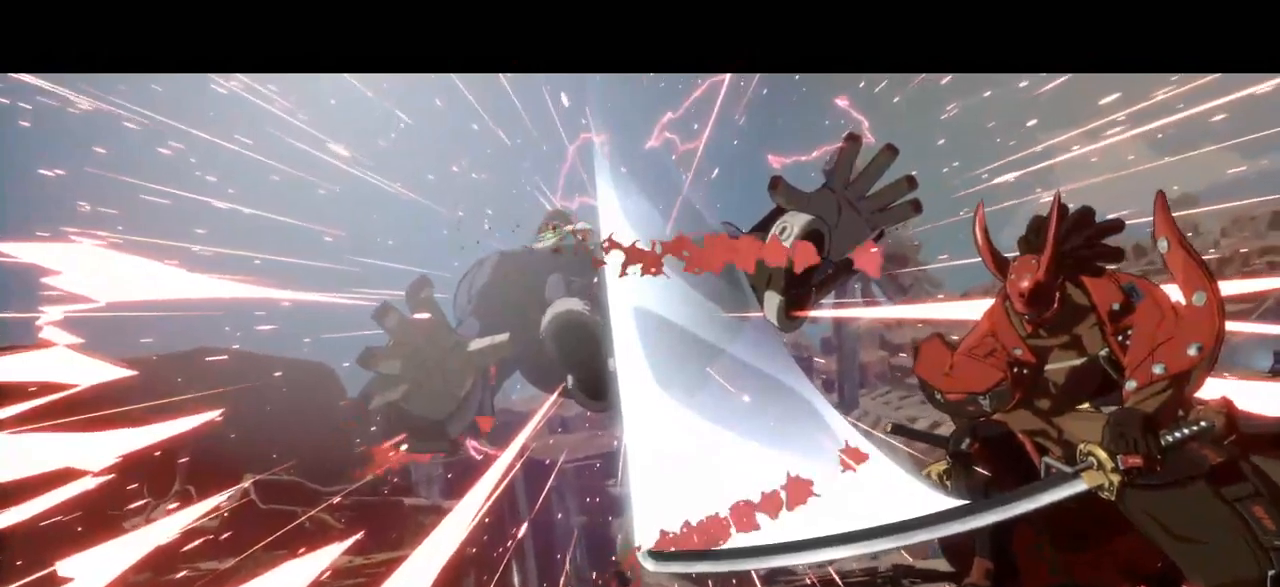
{"dt_ms": 500, "buttons": [], "left_stick": "center", "events": []}
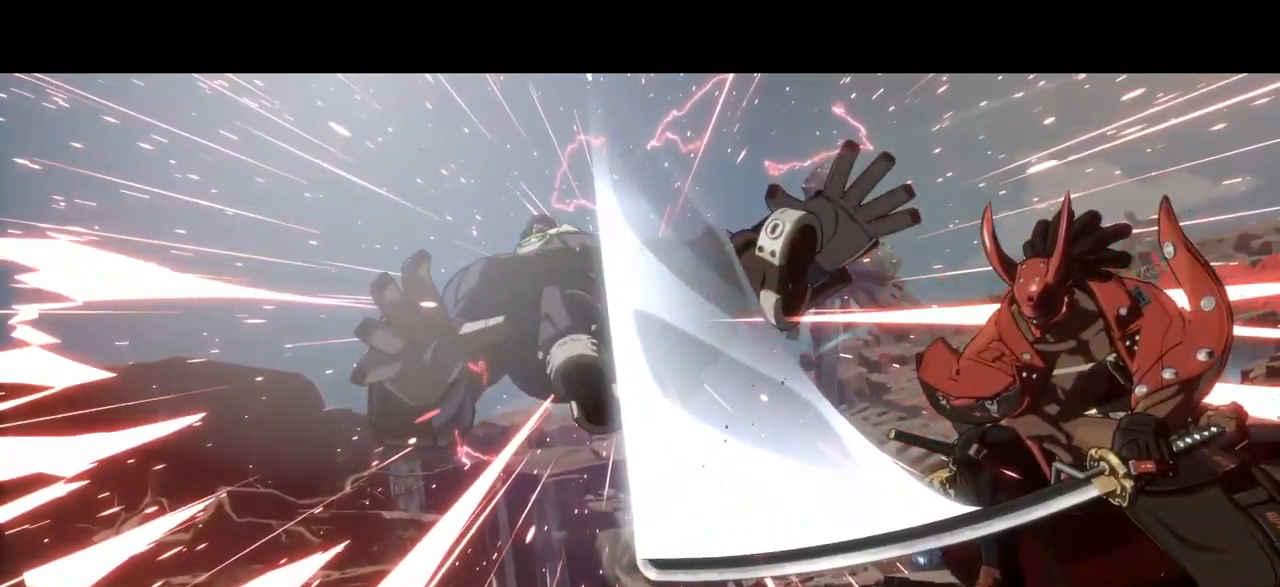
{"dt_ms": 500, "buttons": [], "left_stick": "center", "events": []}
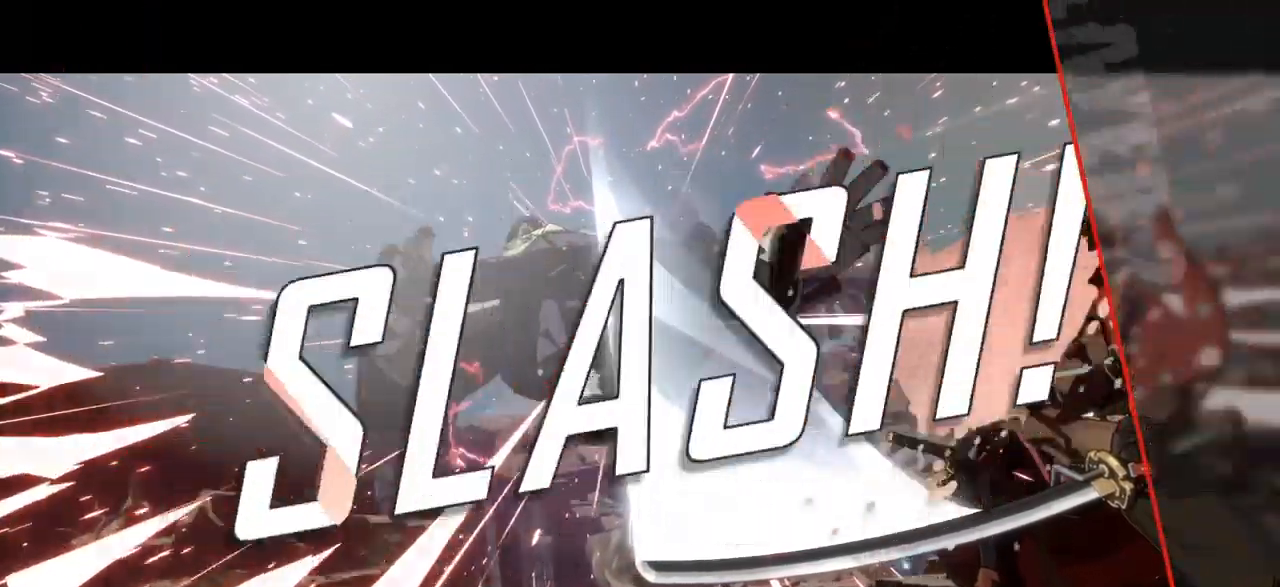
{"dt_ms": 500, "buttons": [], "left_stick": "center", "events": []}
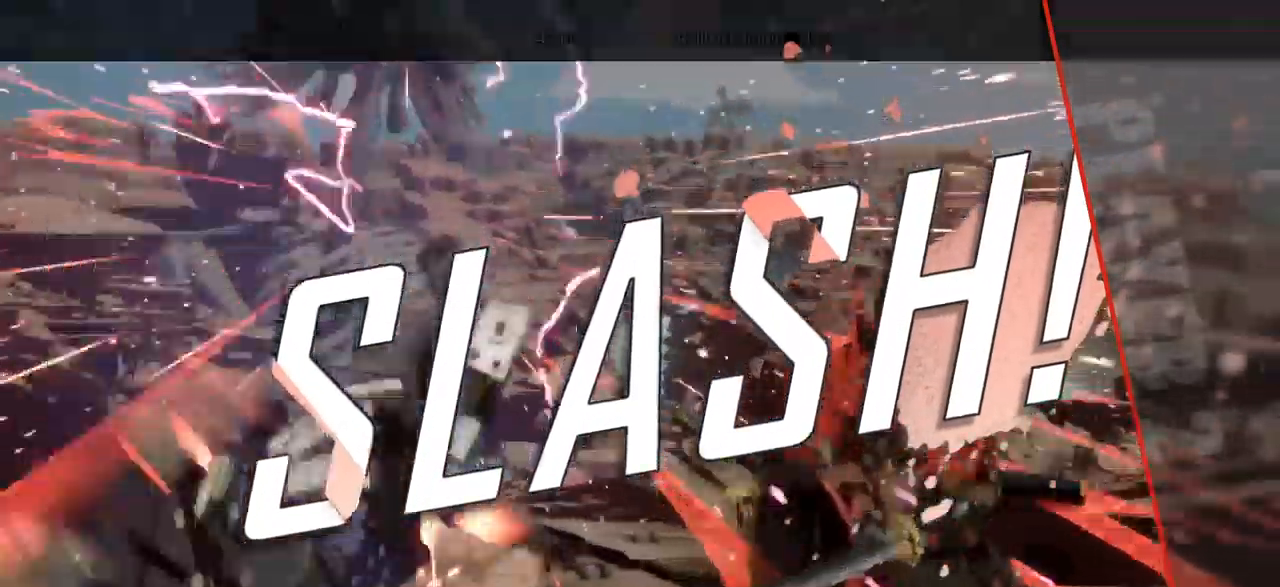
{"dt_ms": 500, "buttons": [], "left_stick": "center", "events": []}
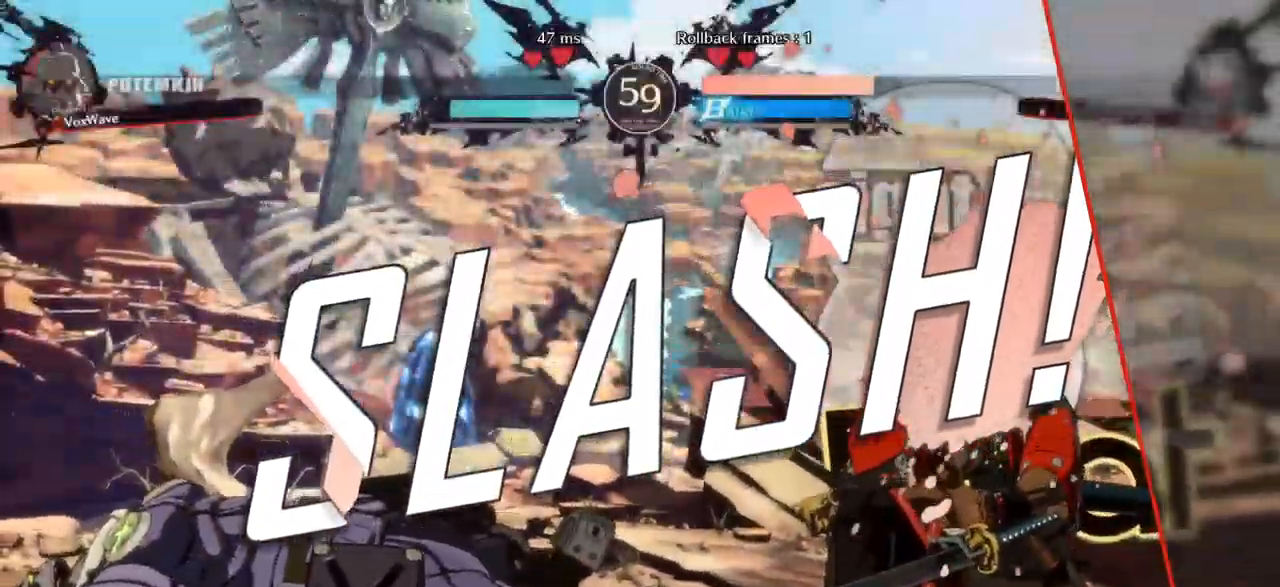
{"dt_ms": 500, "buttons": [], "left_stick": "center", "events": []}
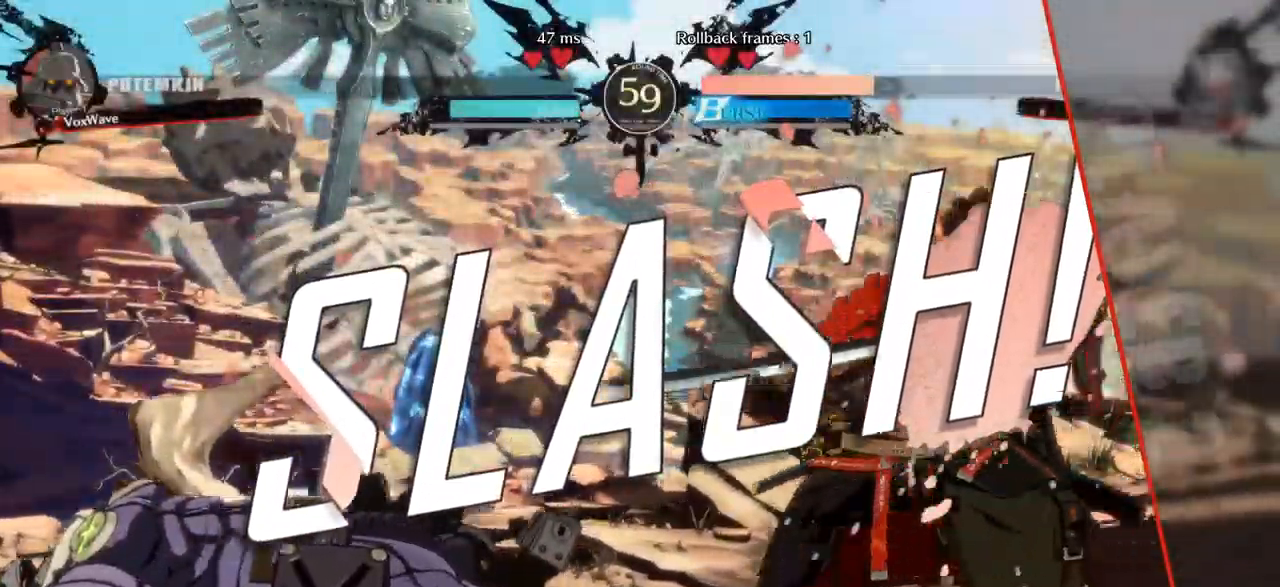
{"dt_ms": 500, "buttons": [], "left_stick": "center", "events": []}
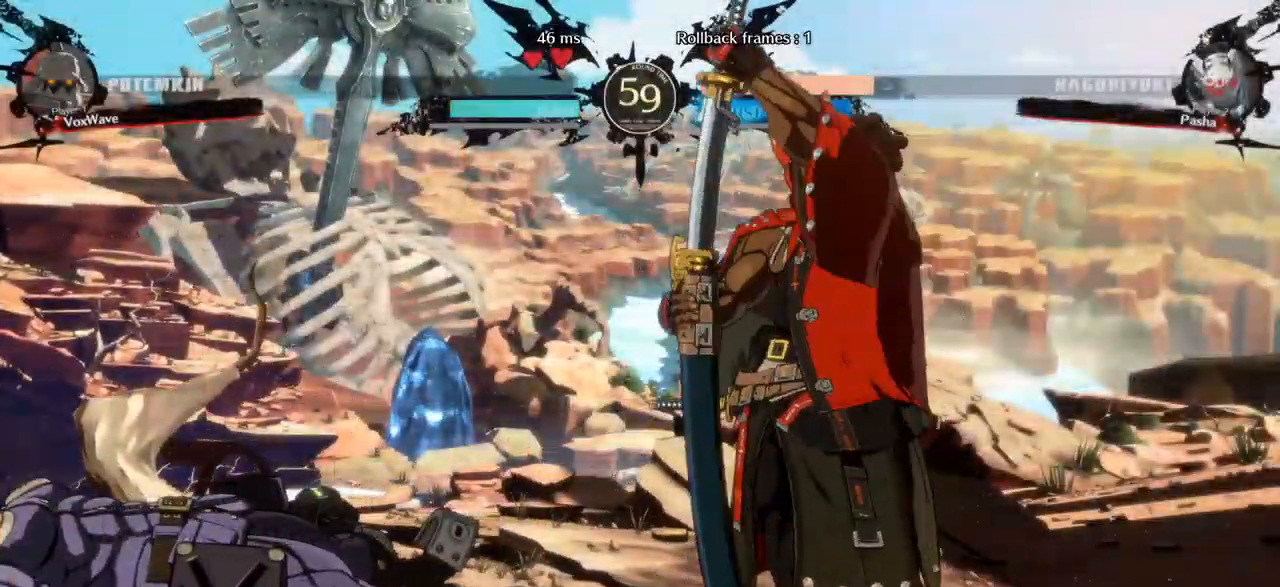
{"dt_ms": 500, "buttons": [], "left_stick": "center", "events": []}
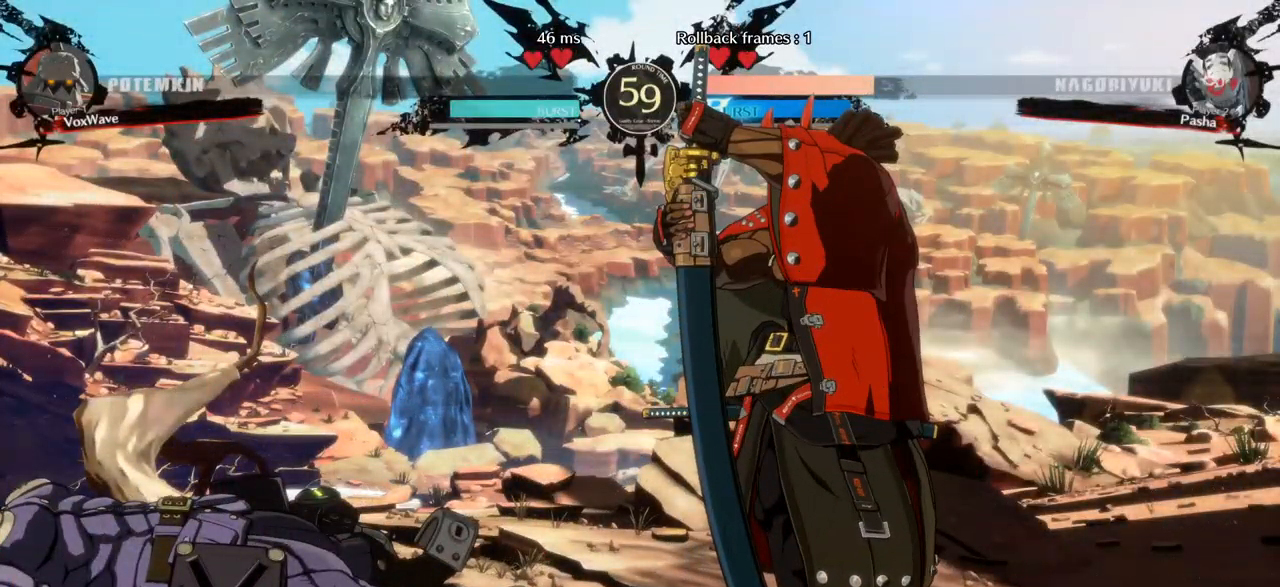
{"dt_ms": 500, "buttons": [], "left_stick": "center", "events": []}
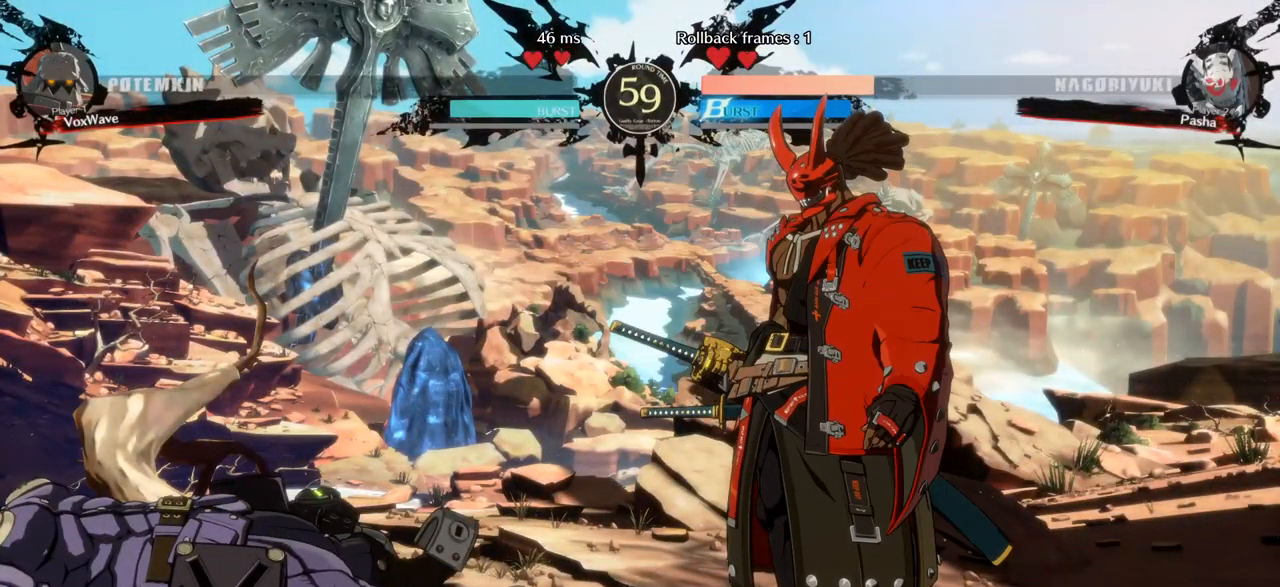
{"dt_ms": 500, "buttons": [], "left_stick": "center", "events": []}
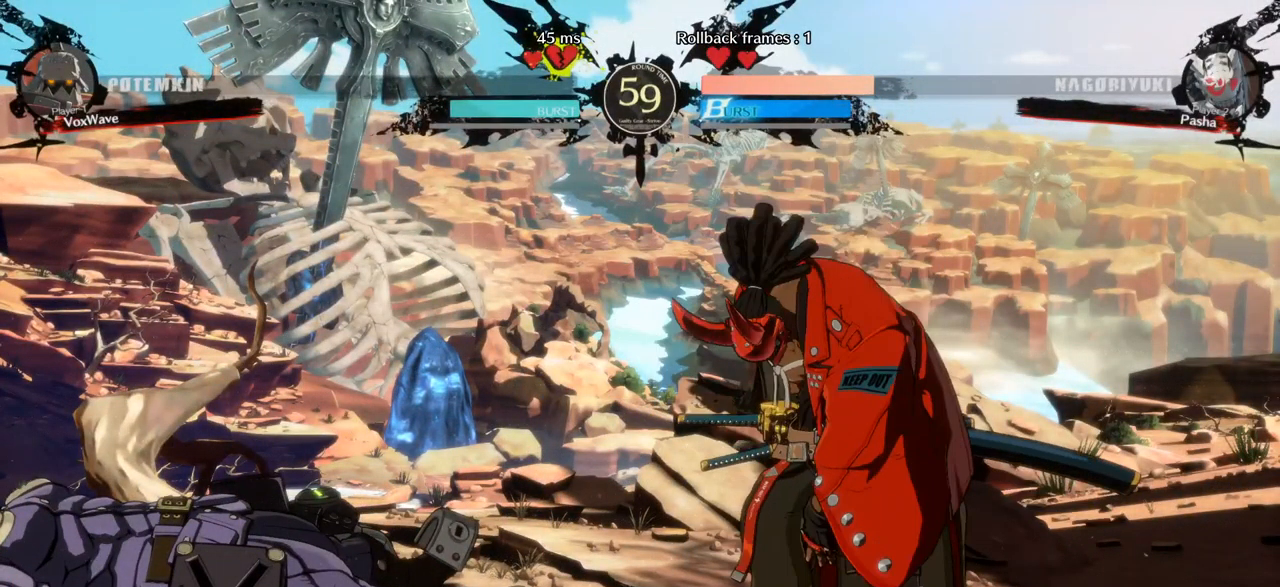
{"dt_ms": 500, "buttons": [], "left_stick": "left", "events": [[300, "left_stick", "left"]]}
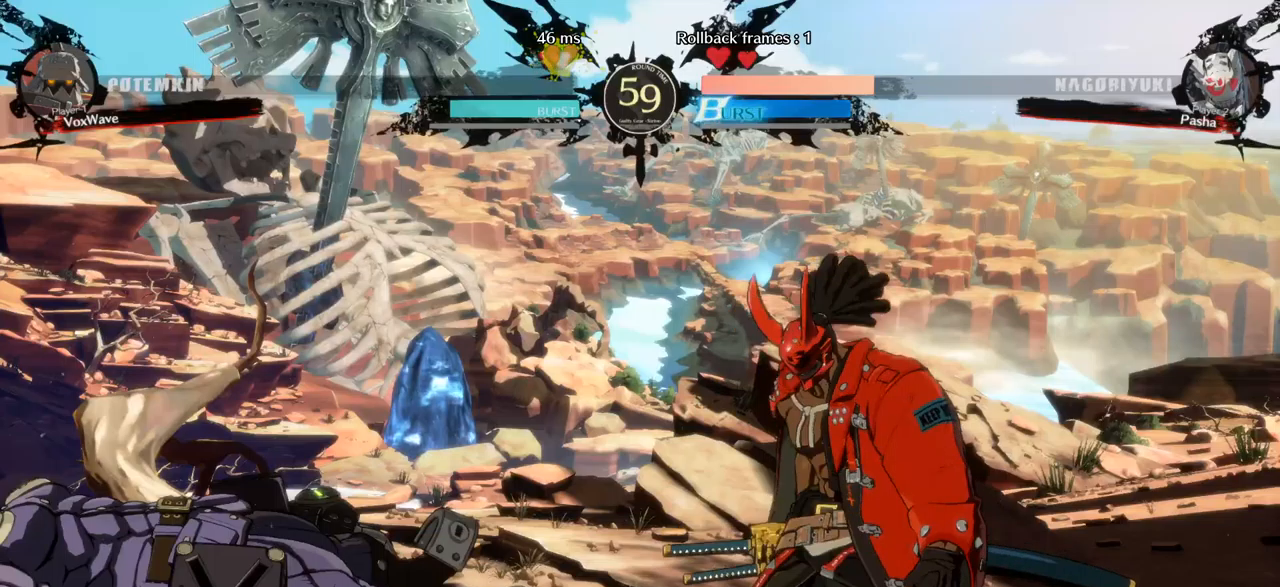
{"dt_ms": 500, "buttons": [], "left_stick": "center", "events": [[17, "left_stick", "center"], [134, "SQUARE", "down"], [467, "SQUARE", "up"]]}
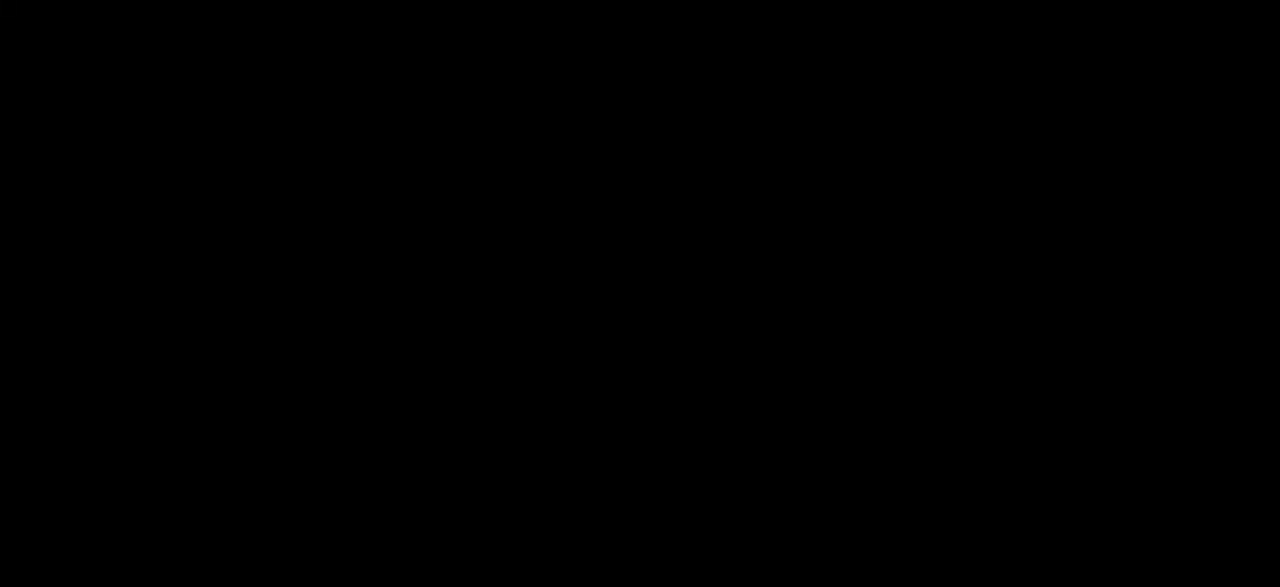
{"dt_ms": 500, "buttons": [], "left_stick": "center", "events": []}
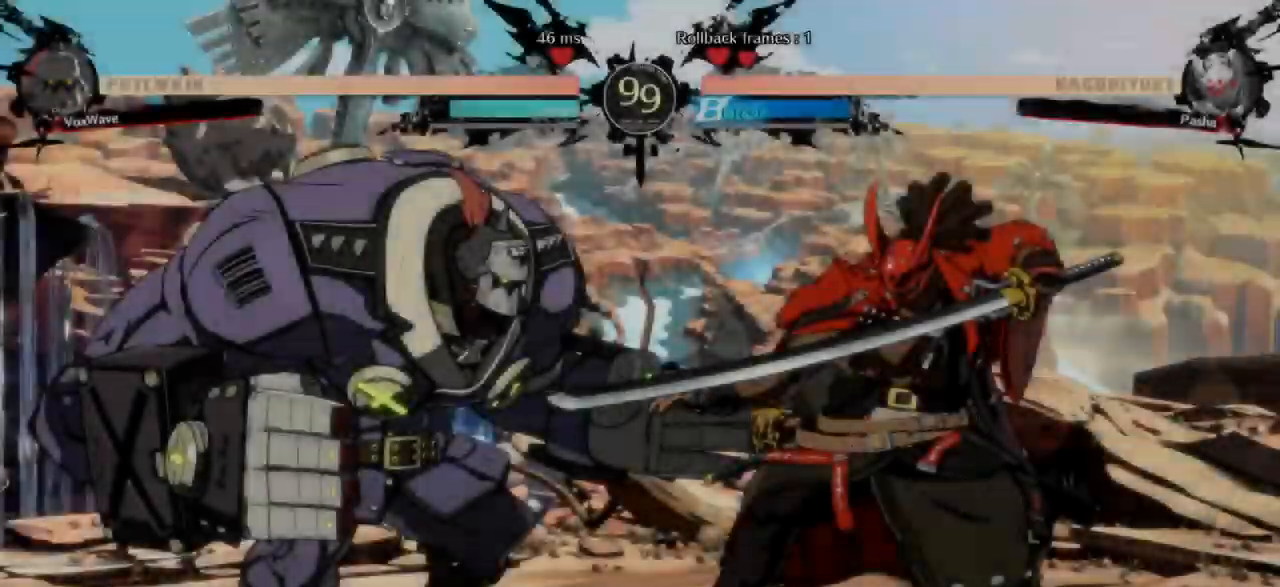
{"dt_ms": 500, "buttons": [], "left_stick": "center", "events": []}
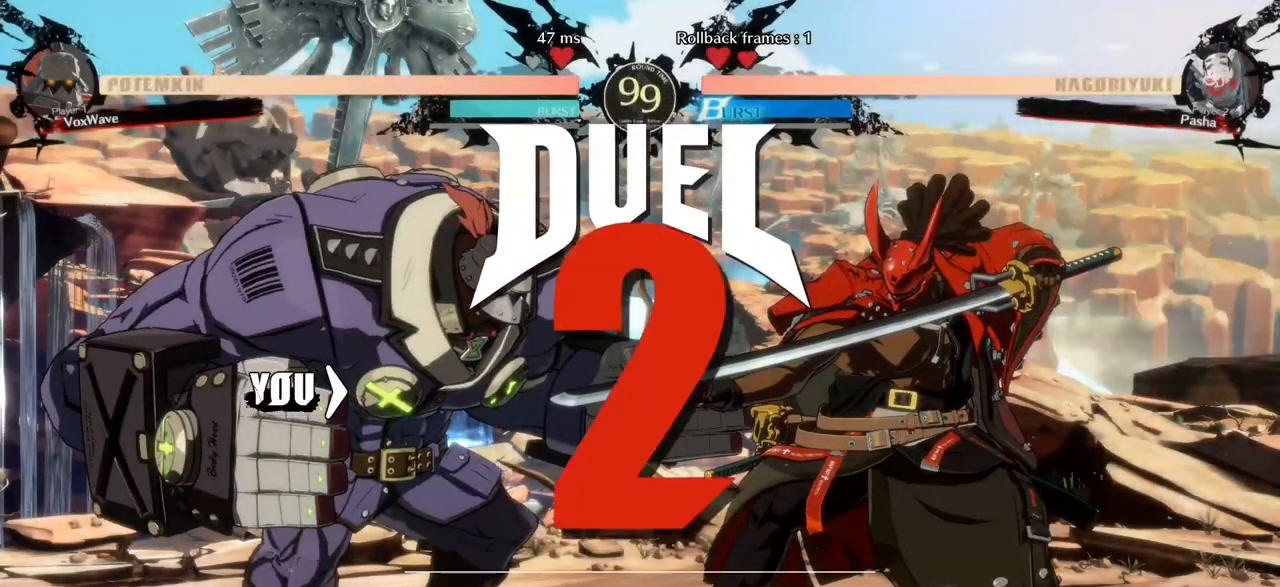
{"dt_ms": 500, "buttons": ["SQUARE"], "left_stick": "center", "events": [[34, "left_stick", "left"], [284, "SQUARE", "down"], [284, "left_stick", "center"]]}
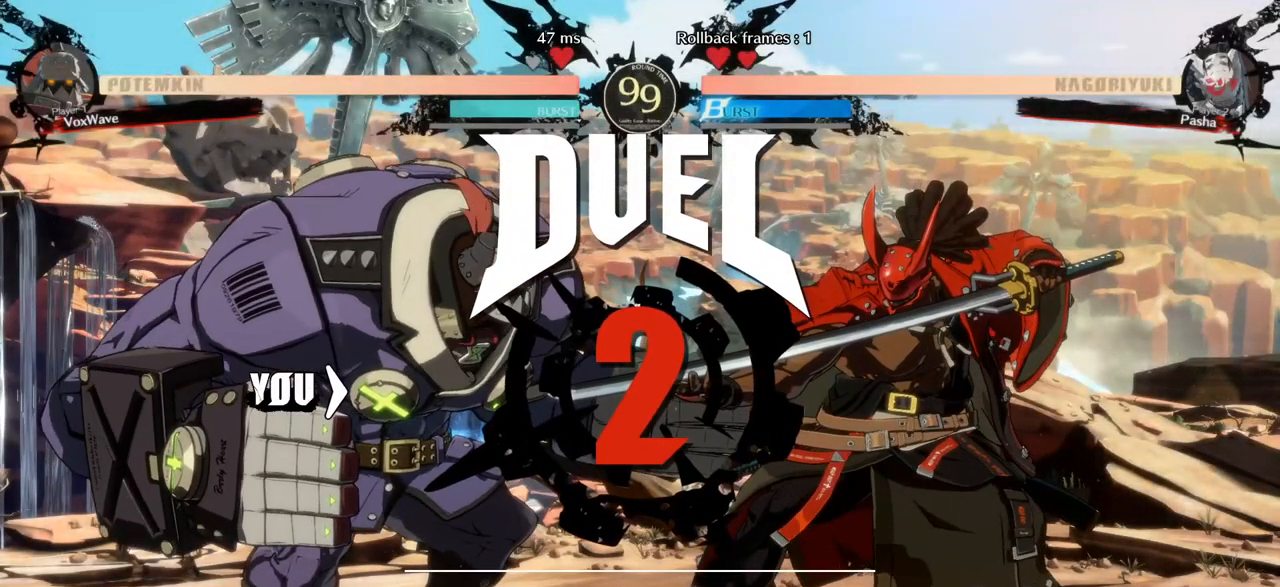
{"dt_ms": 500, "buttons": ["SQUARE"], "left_stick": "center", "events": []}
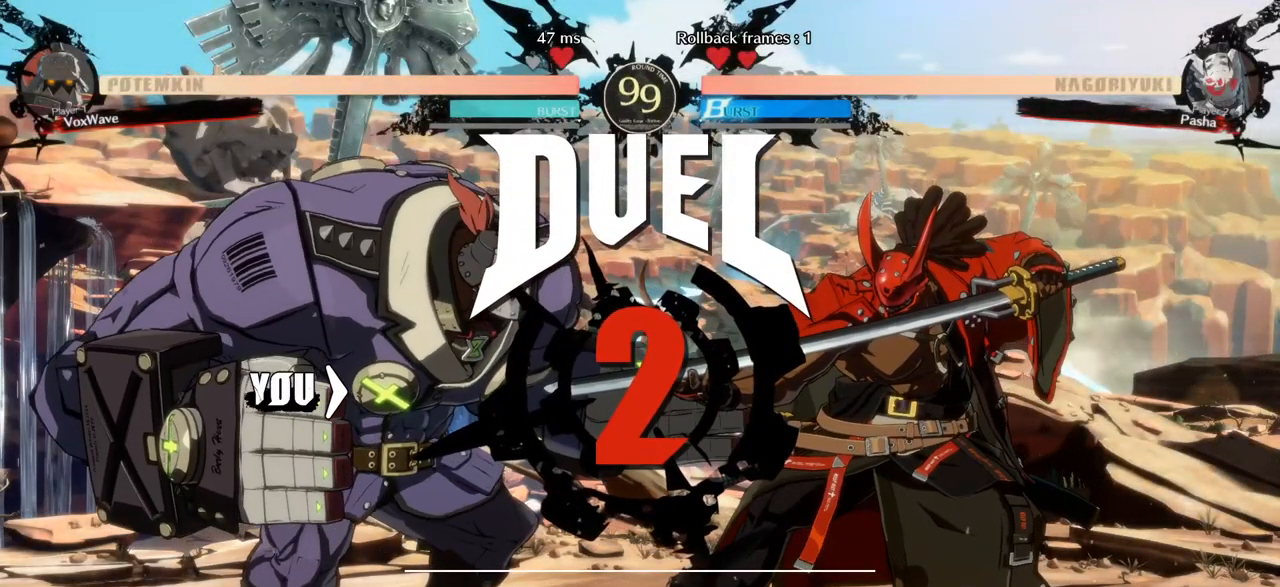
{"dt_ms": 500, "buttons": [], "left_stick": "down", "events": [[167, "left_stick", "left"], [200, "SQUARE", "up"], [267, "left_stick", "down-left"], [400, "left_stick", "down"]]}
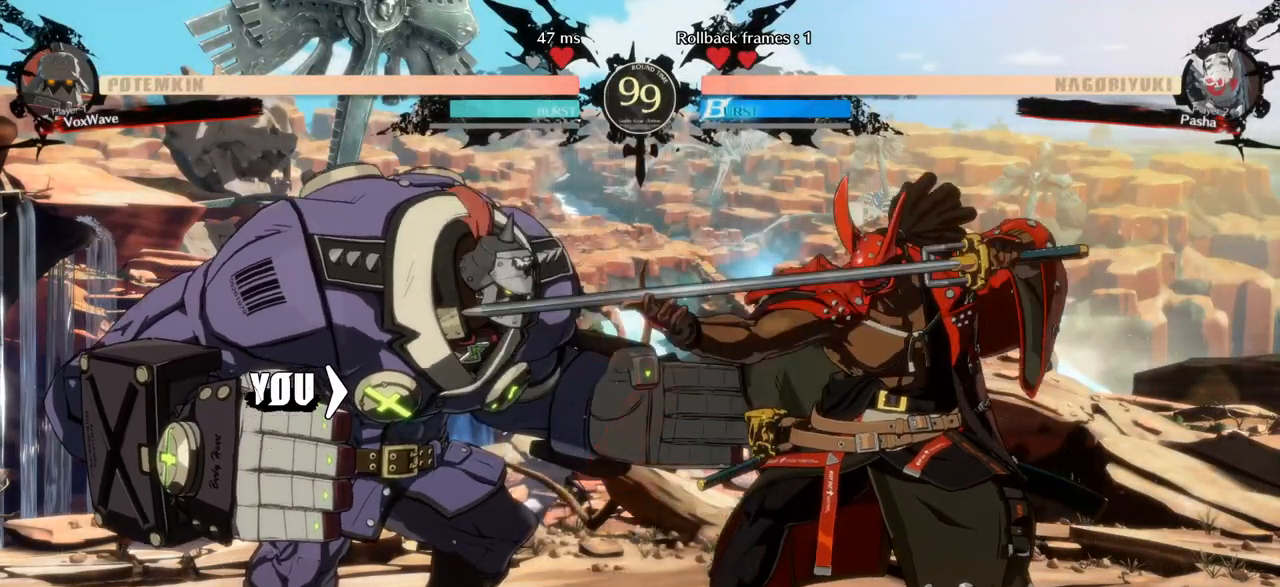
{"dt_ms": 1000, "buttons": [], "left_stick": "down"}
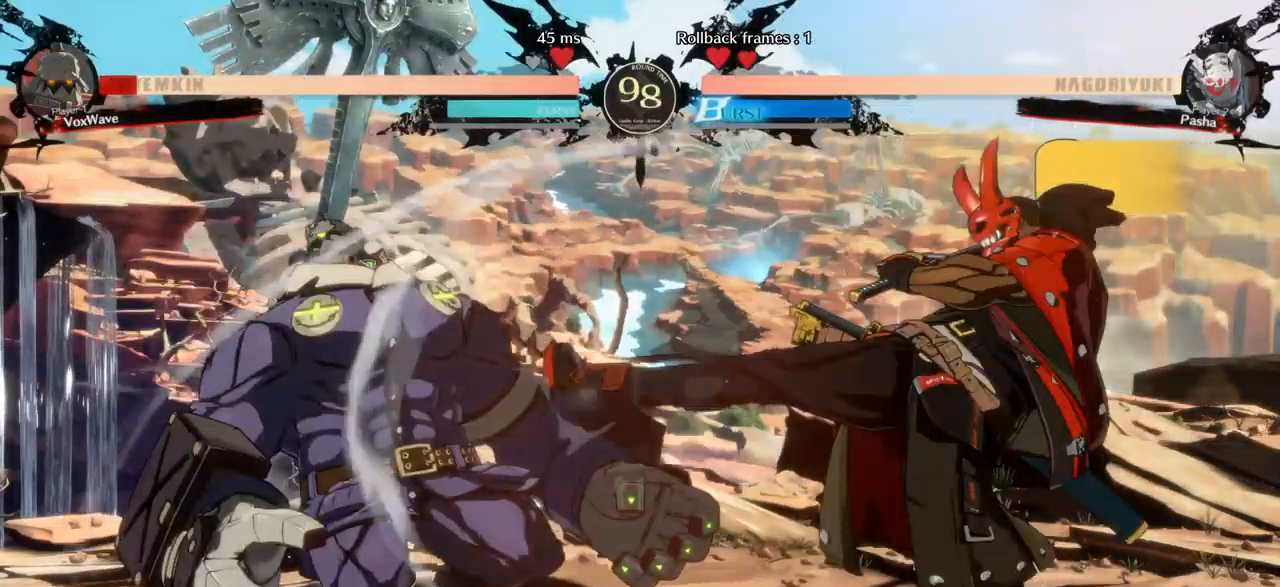
{"dt_ms": 500, "buttons": [], "left_stick": "down-left", "events": [[17, "left_stick", "center"], [67, "left_stick", "right"], [100, "SQUARE", "down"], [234, "SQUARE", "up"], [284, "left_stick", "left"], [450, "left_stick", "down-left"]]}
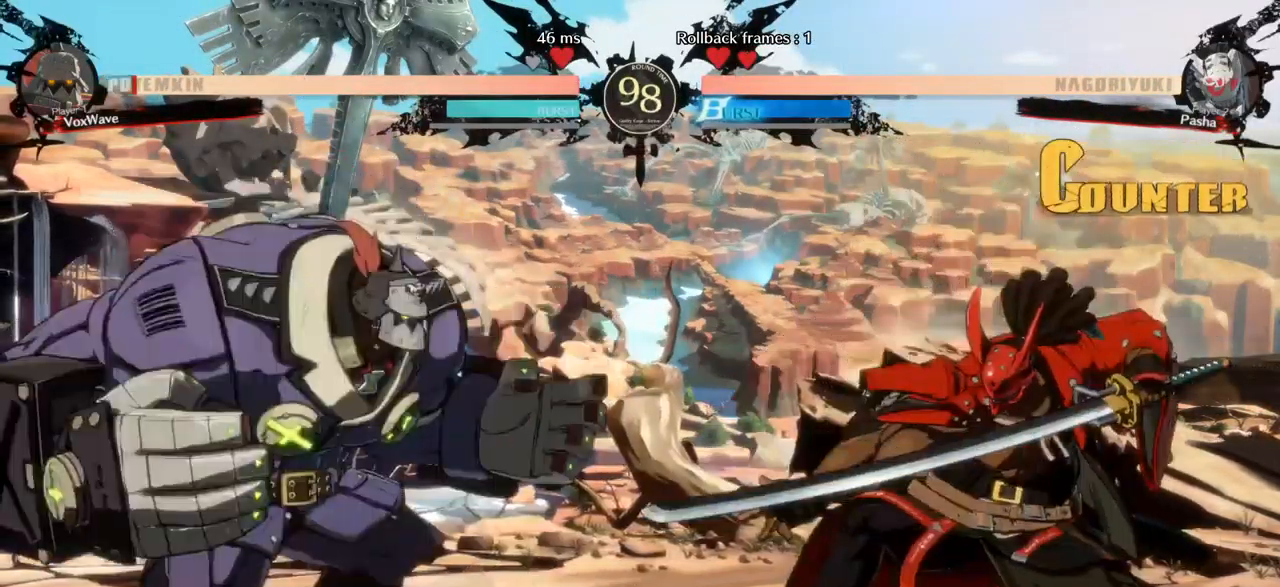
{"dt_ms": 484, "buttons": [], "left_stick": "up-right", "events": [[434, "left_stick", "right"], [484, "left_stick", "up-right"]]}
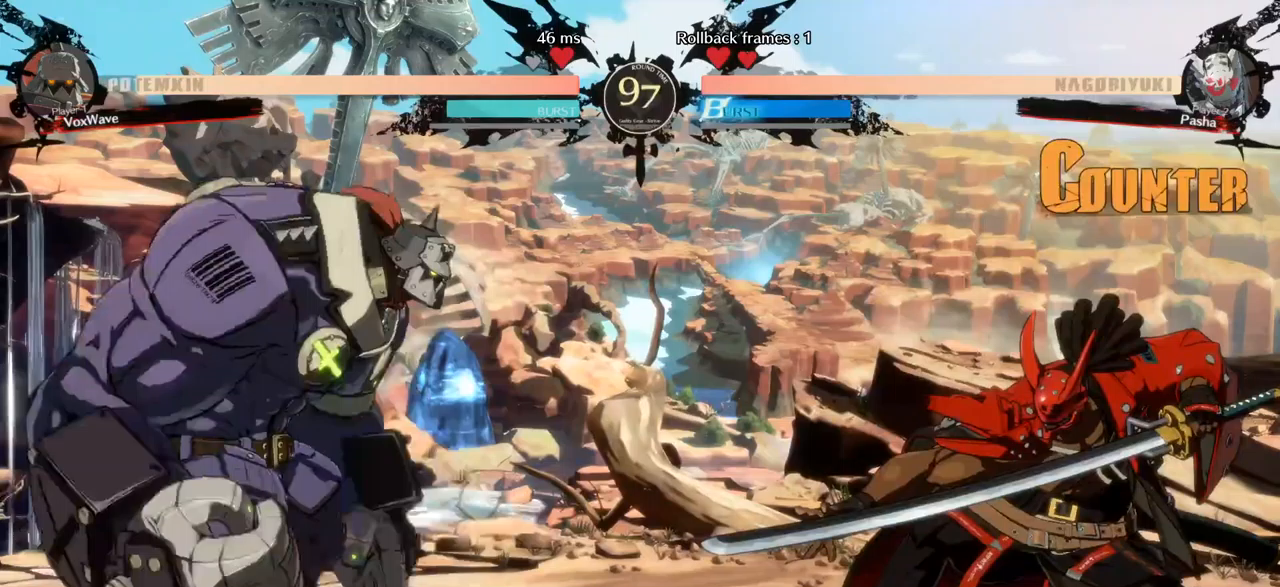
{"dt_ms": 1000, "buttons": [], "left_stick": "down-left"}